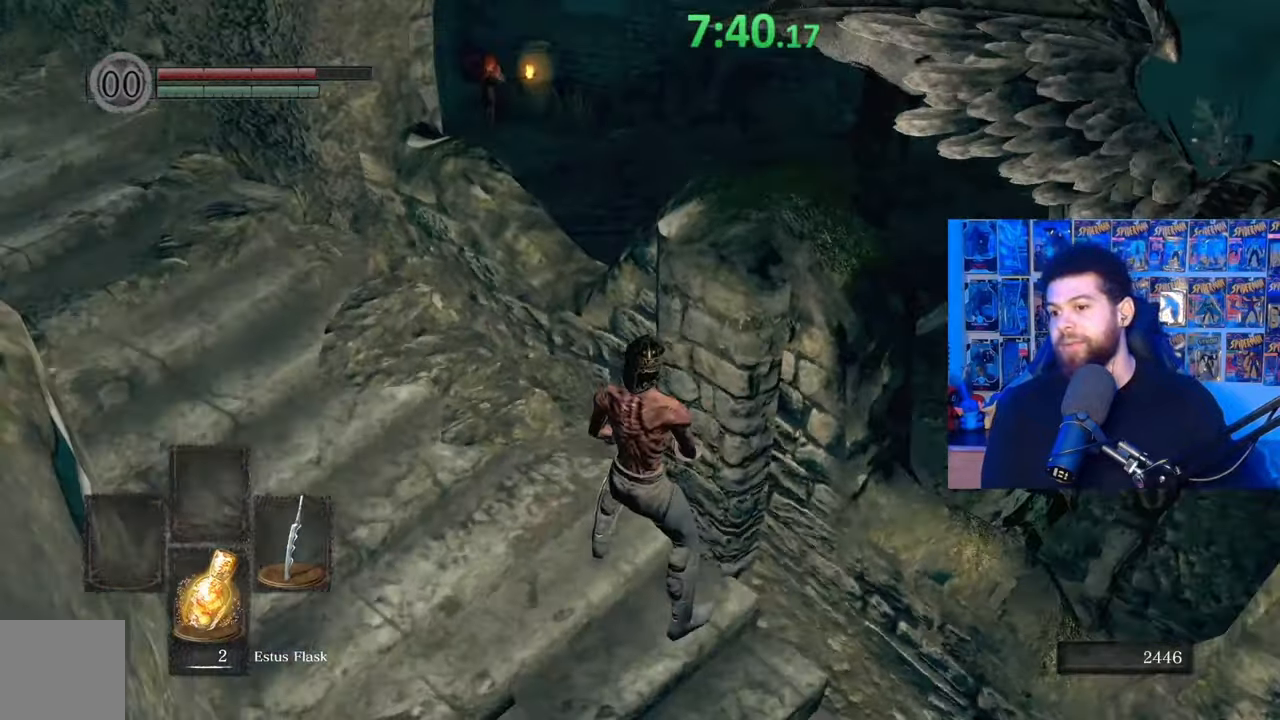
Gameplay with a controller (Xbox layout); each line is a JSON object with the inputs held at the frame after it. "events" lists button and stick changes between this image and that frame as [ms after this image, input, new state], when the widget could be followed in between. Not read: SHARE.
{"buttons": [], "left_stick": "center", "right_stick": "center", "events": [[167, "right_stick", "up-left"], [317, "right_stick", "center"]]}
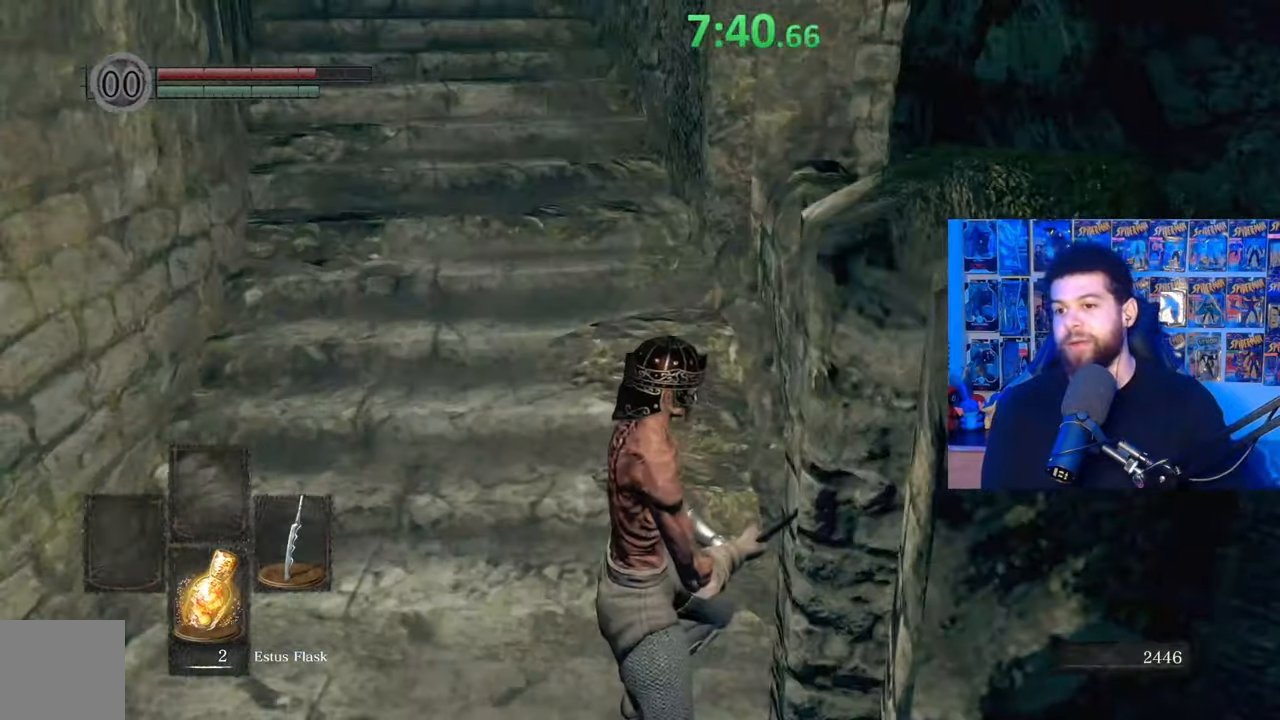
{"buttons": [], "left_stick": "up", "right_stick": "down", "events": [[17, "right_stick", "down-right"], [100, "left_stick", "up"], [267, "right_stick", "center"], [417, "right_stick", "down"]]}
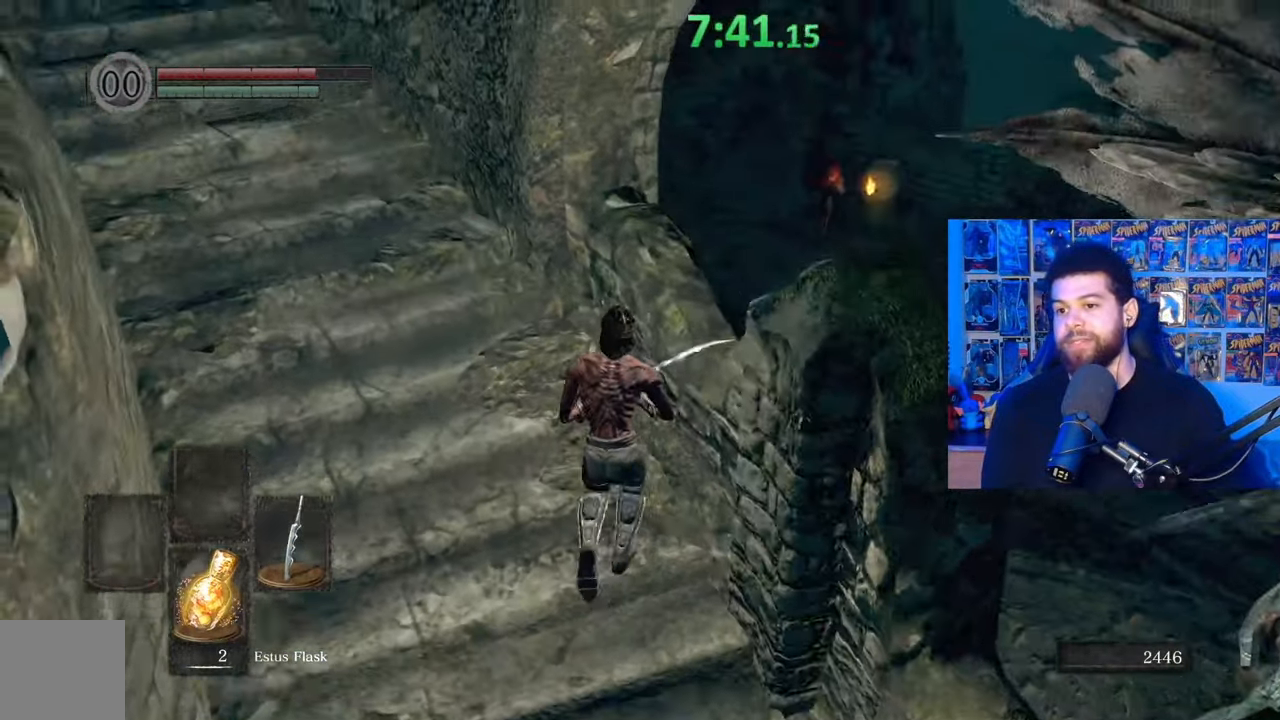
{"buttons": [], "left_stick": "center", "right_stick": "center", "events": [[50, "left_stick", "center"], [50, "right_stick", "center"]]}
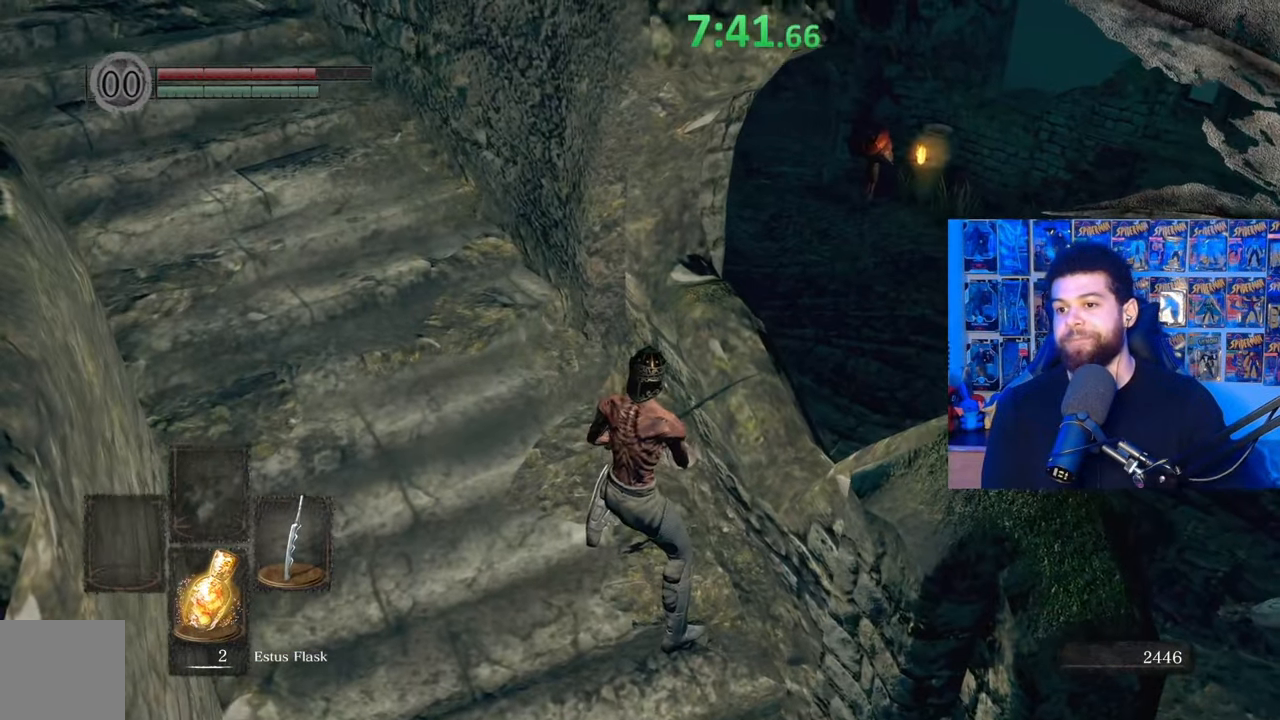
{"buttons": [], "left_stick": "down-right", "right_stick": "right", "events": [[233, "right_stick", "right"], [250, "left_stick", "down-right"]]}
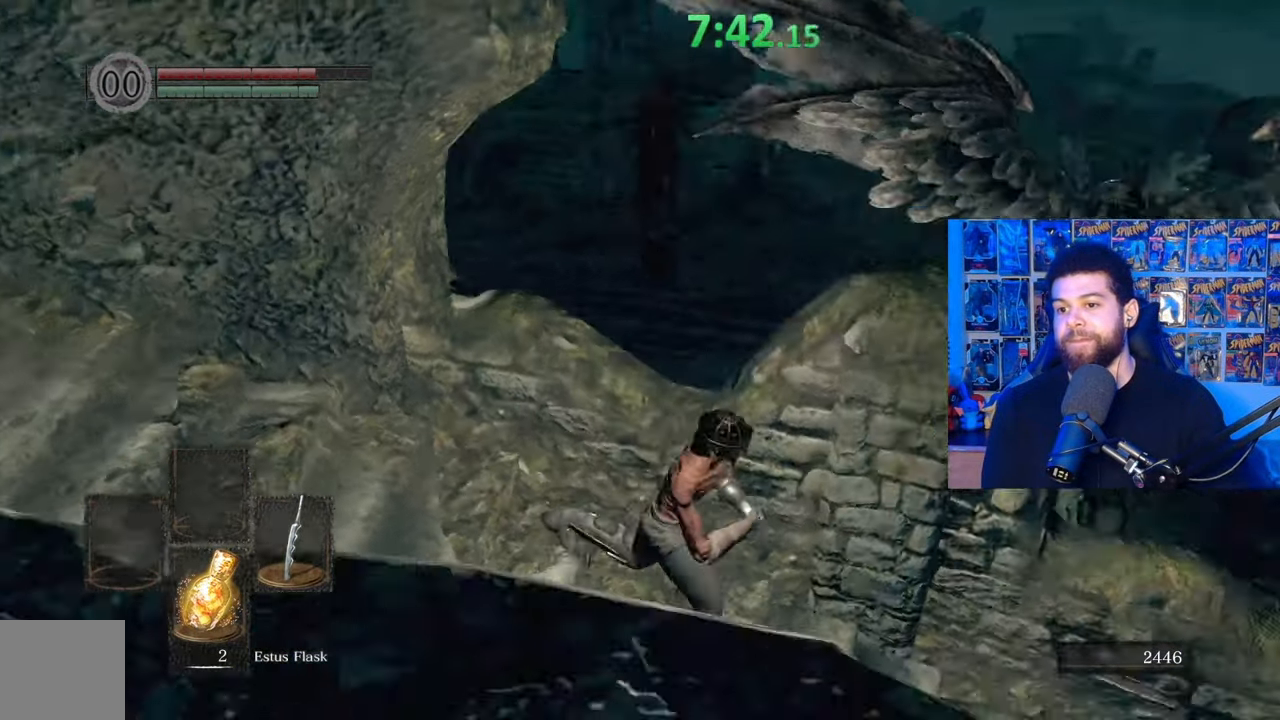
{"buttons": ["B"], "left_stick": "up", "right_stick": "center", "events": [[167, "left_stick", "up-right"], [317, "right_stick", "center"], [367, "B", "down"], [367, "left_stick", "up"]]}
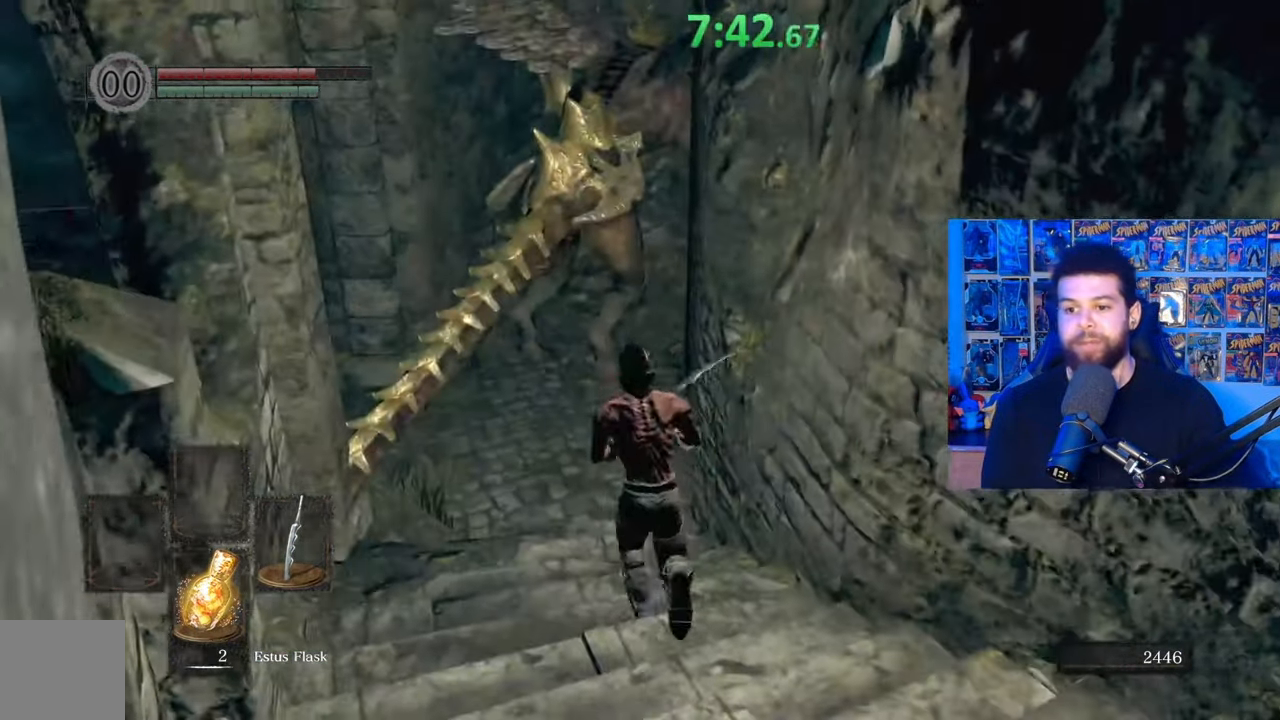
{"buttons": ["B"], "left_stick": "up", "right_stick": "center", "events": [[267, "right_stick", "down-left"], [417, "right_stick", "center"]]}
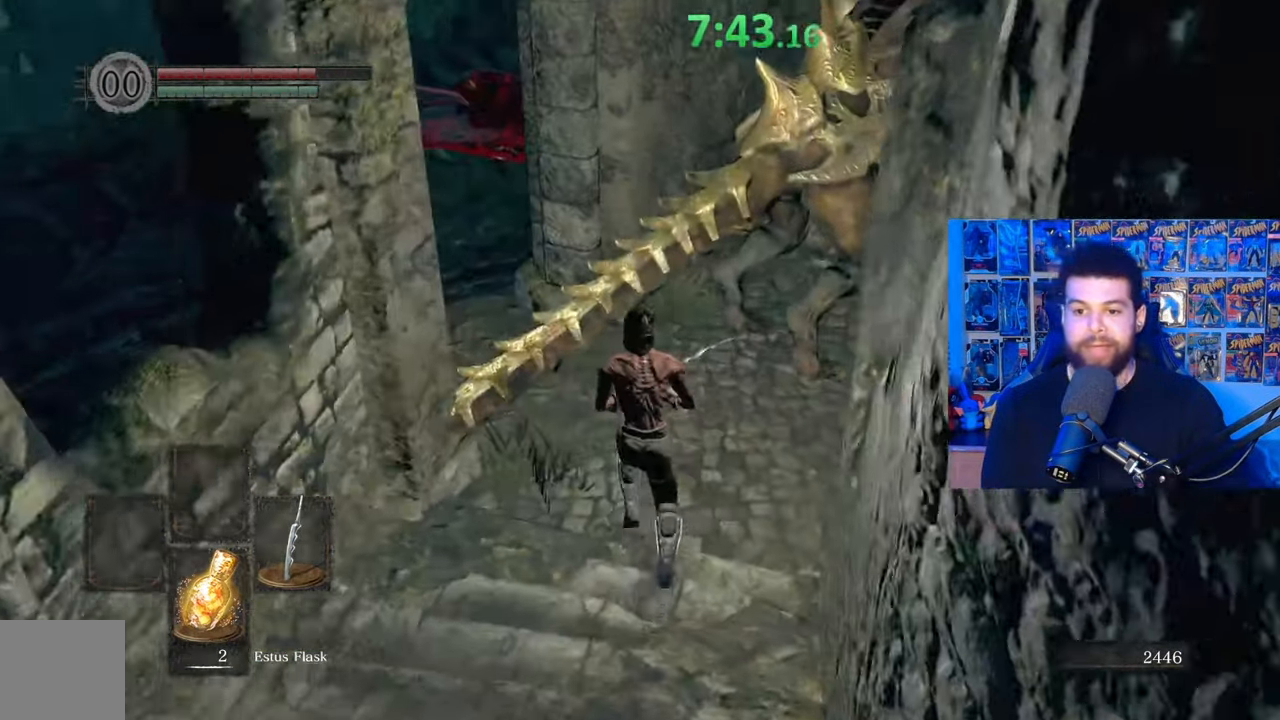
{"buttons": [], "left_stick": "up-left", "right_stick": "center", "events": [[117, "R1", "down"], [167, "B", "up"], [217, "R1", "up"], [317, "right_stick", "up"], [400, "left_stick", "up-left"], [500, "right_stick", "center"]]}
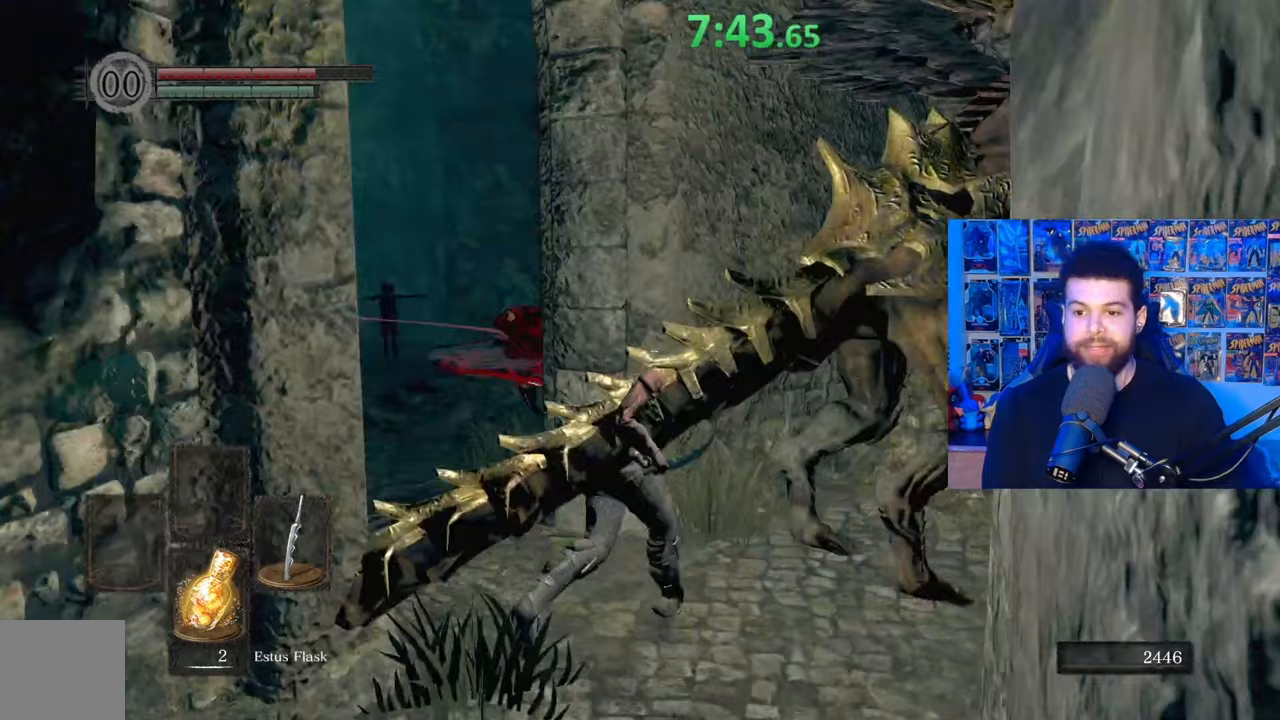
{"buttons": [], "left_stick": "left", "right_stick": "down", "events": [[117, "left_stick", "center"], [267, "left_stick", "left"], [367, "right_stick", "down"]]}
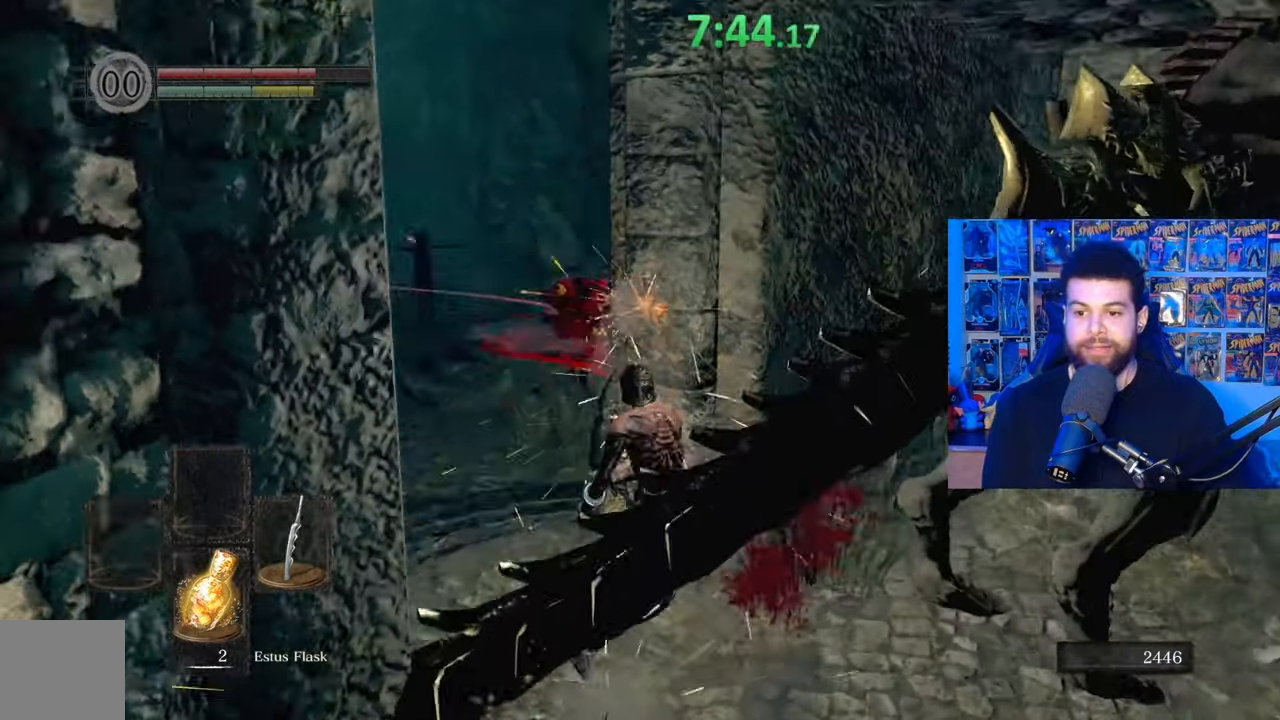
{"buttons": ["B"], "left_stick": "left", "right_stick": "right", "events": [[17, "right_stick", "center"], [150, "B", "down"], [317, "right_stick", "right"]]}
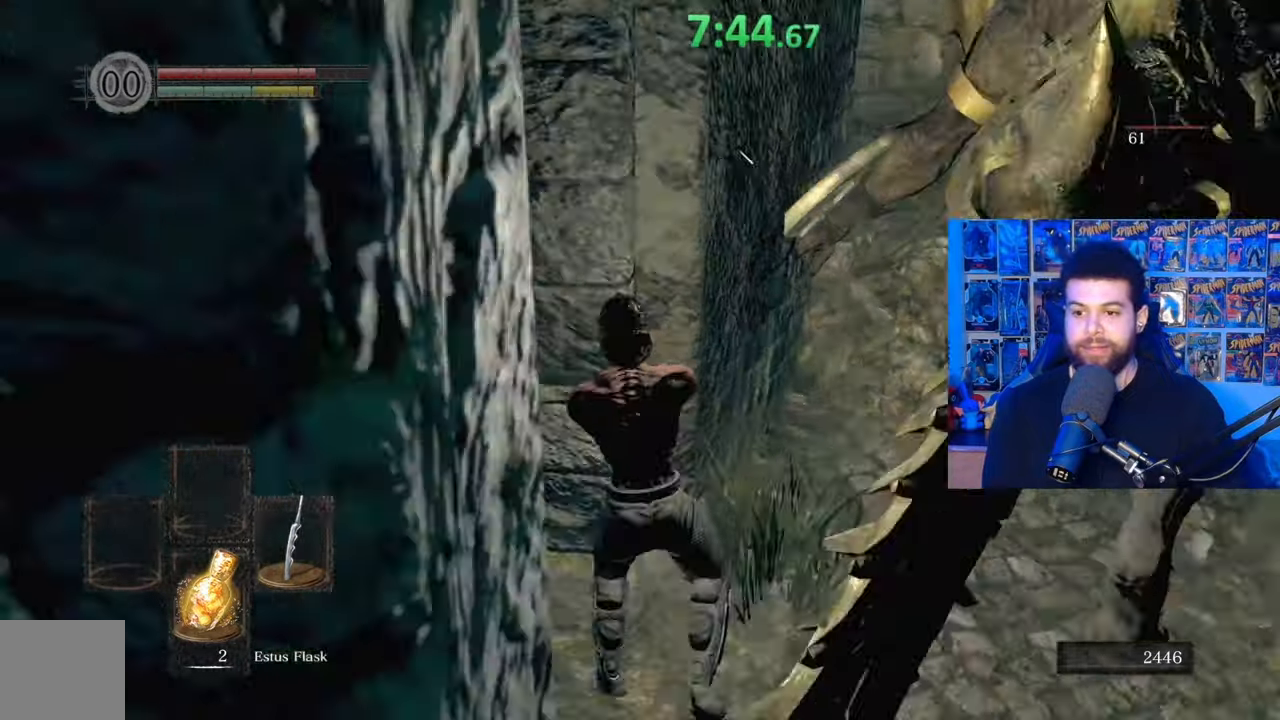
{"buttons": ["B"], "left_stick": "left", "right_stick": "left", "events": [[200, "right_stick", "center"], [350, "right_stick", "left"]]}
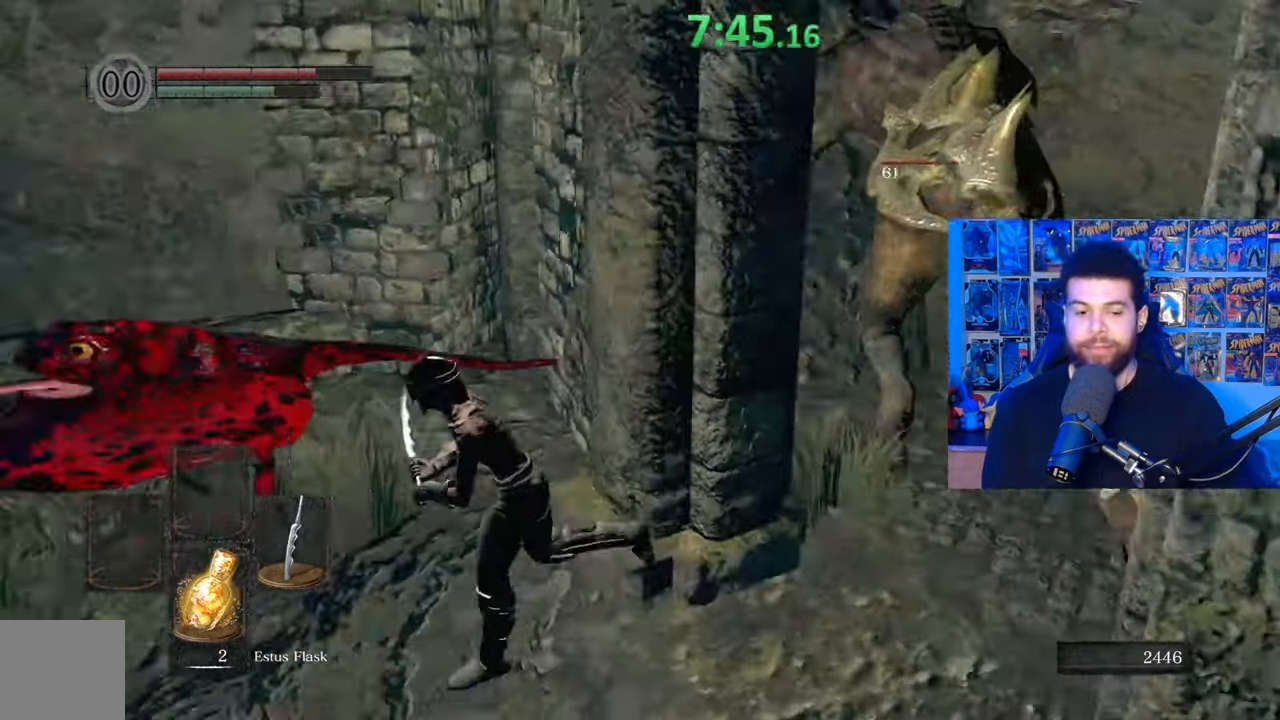
{"buttons": ["B"], "left_stick": "up-left", "right_stick": "right", "events": [[17, "left_stick", "down-left"], [67, "right_stick", "center"], [167, "left_stick", "left"], [367, "left_stick", "up-left"], [417, "right_stick", "right"]]}
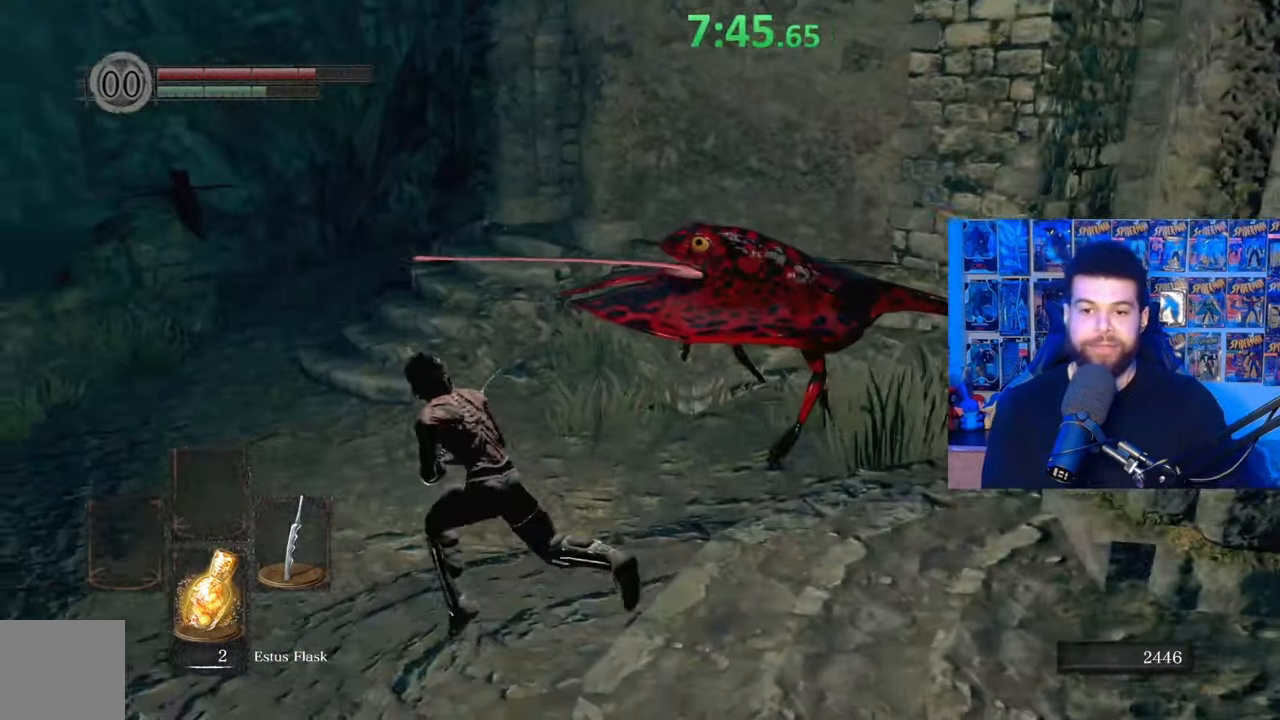
{"buttons": ["B"], "left_stick": "up-left", "right_stick": "right", "events": []}
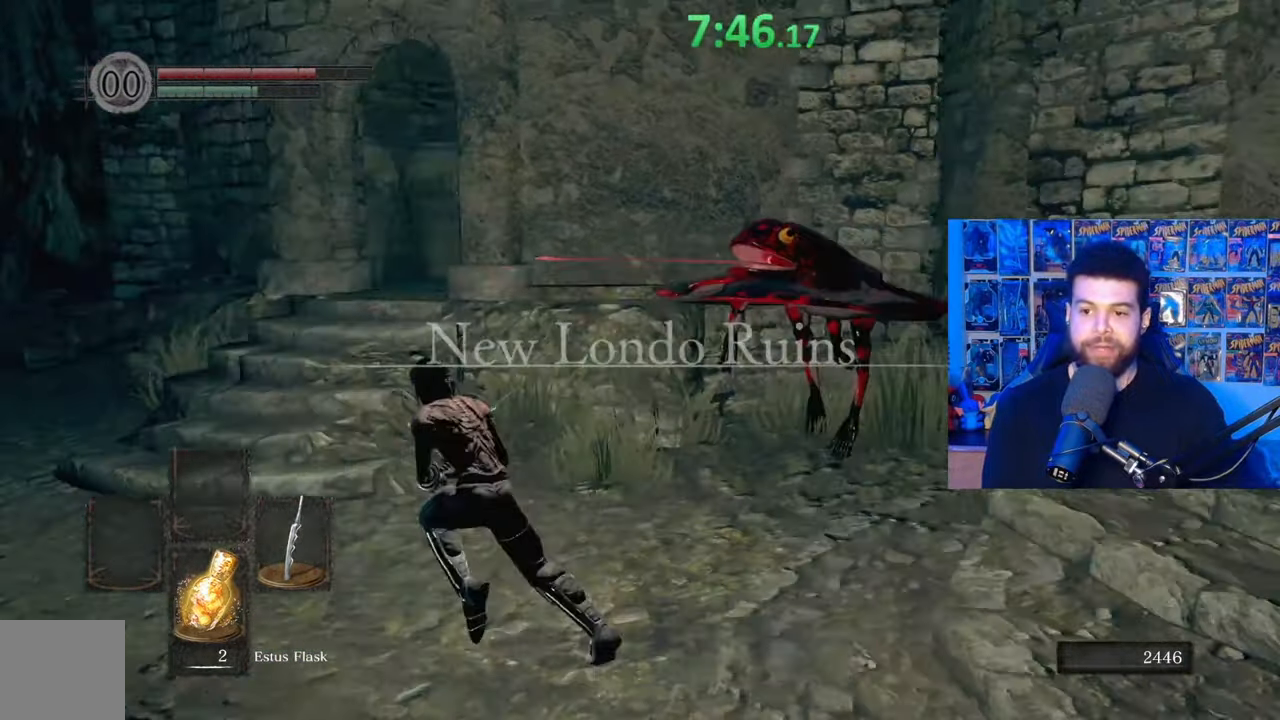
{"buttons": ["B"], "left_stick": "down-left", "right_stick": "center", "events": [[217, "left_stick", "left"], [350, "left_stick", "down-left"], [400, "right_stick", "center"]]}
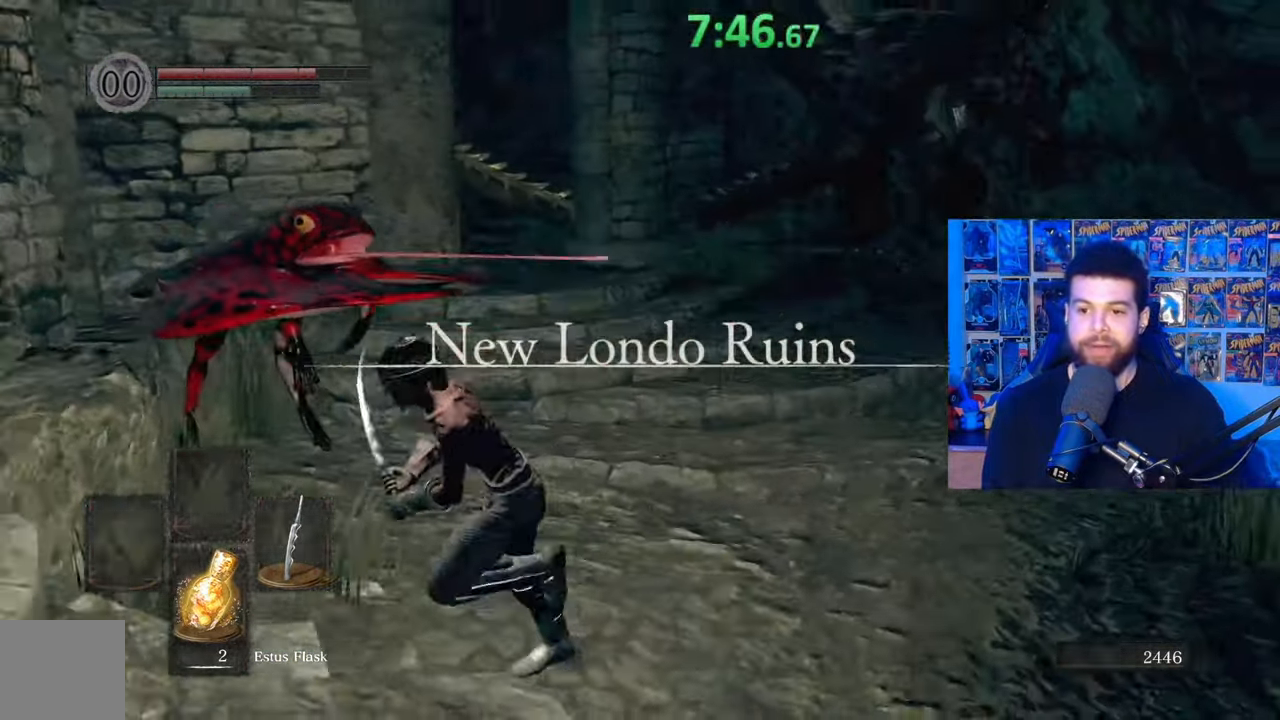
{"buttons": [], "left_stick": "center", "right_stick": "center", "events": [[17, "B", "up"], [217, "left_stick", "down-right"], [267, "right_stick", "right"], [400, "left_stick", "center"], [450, "right_stick", "center"]]}
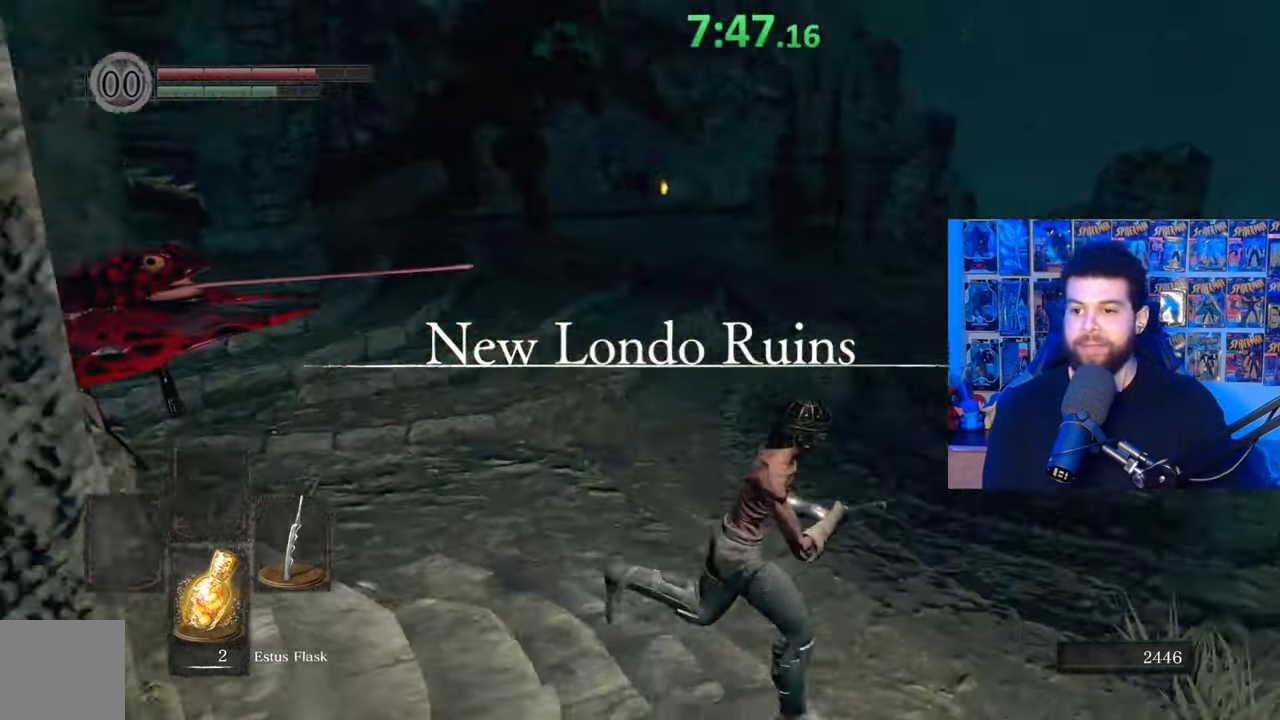
{"buttons": [], "left_stick": "up", "right_stick": "center", "events": [[250, "left_stick", "up-right"], [417, "left_stick", "up"]]}
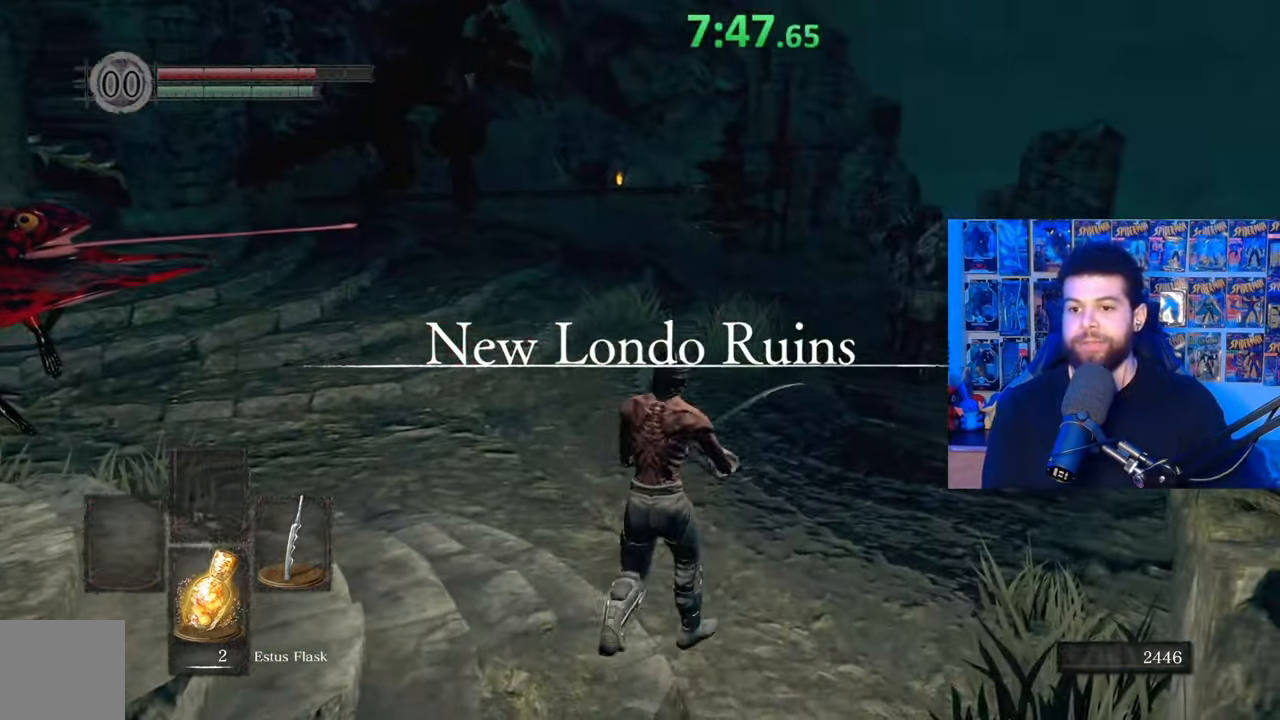
{"buttons": [], "left_stick": "right", "right_stick": "center", "events": [[17, "right_stick", "up-left"], [167, "right_stick", "down-left"], [217, "right_stick", "down-right"], [267, "left_stick", "left"], [317, "right_stick", "center"], [417, "left_stick", "down"], [500, "left_stick", "right"]]}
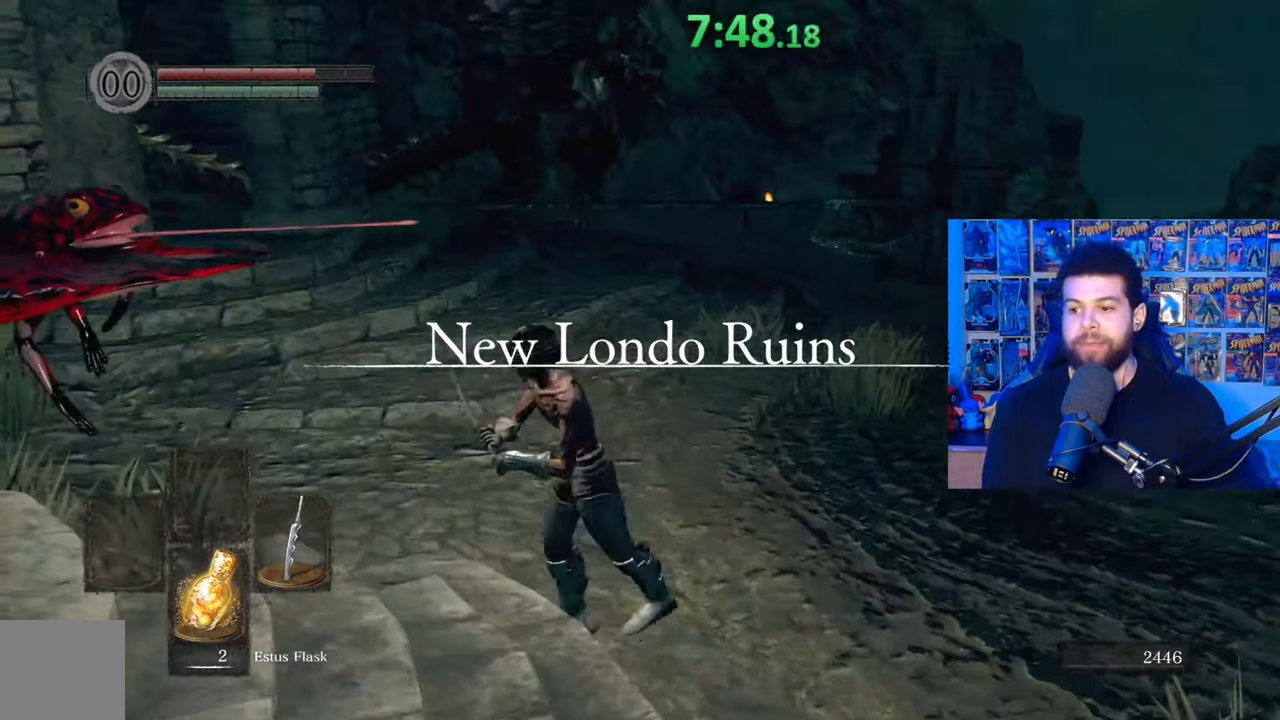
{"buttons": [], "left_stick": "up-right", "right_stick": "center", "events": [[450, "left_stick", "up-right"]]}
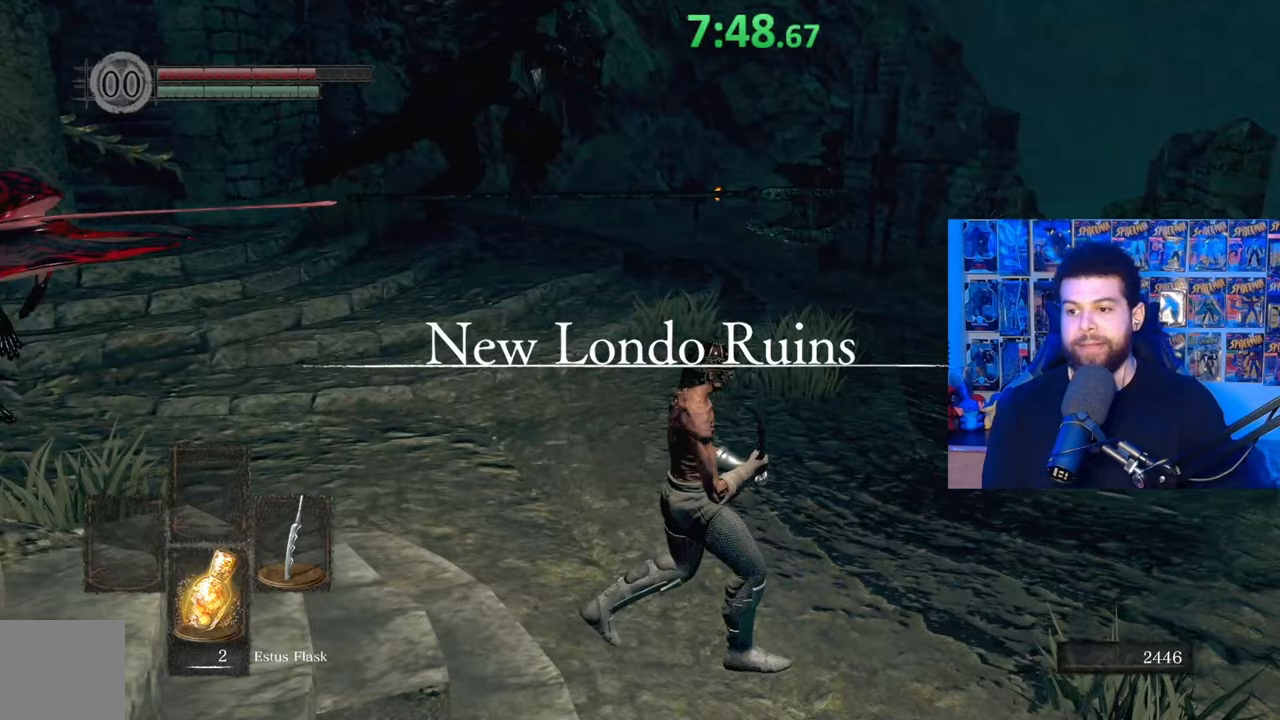
{"buttons": [], "left_stick": "up-right", "right_stick": "center", "events": []}
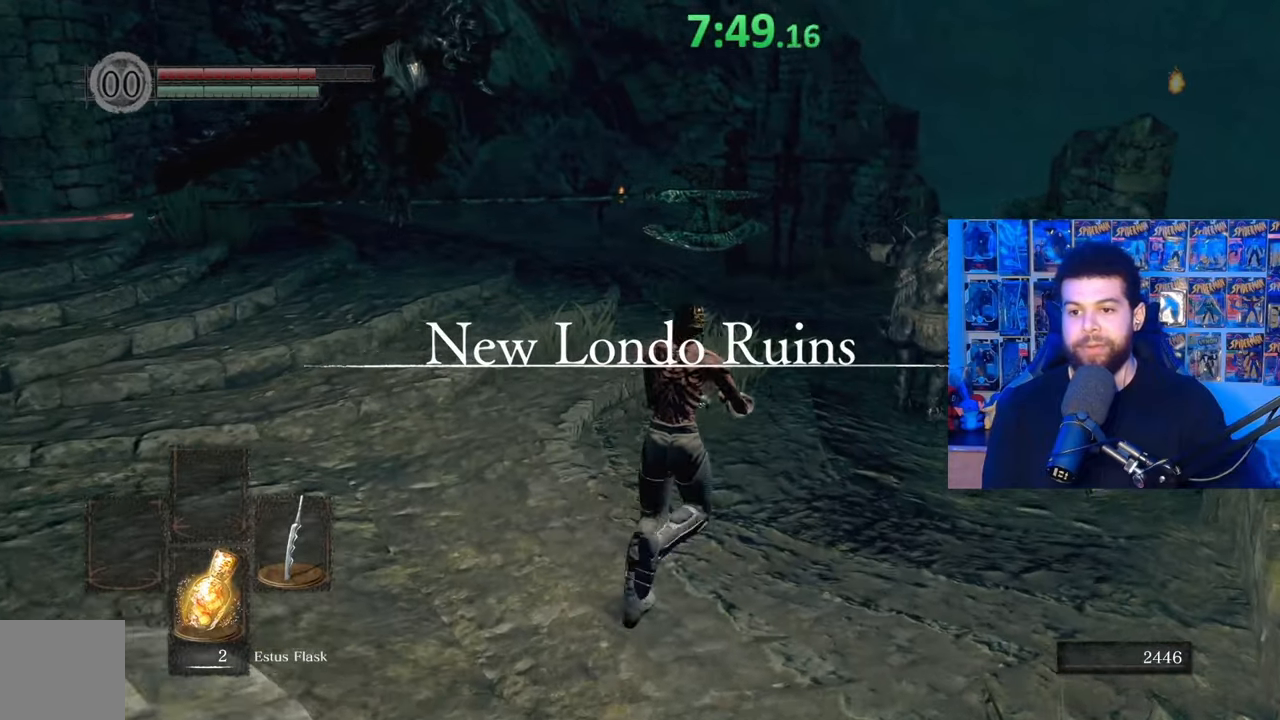
{"buttons": [], "left_stick": "up-right", "right_stick": "left", "events": [[467, "right_stick", "left"]]}
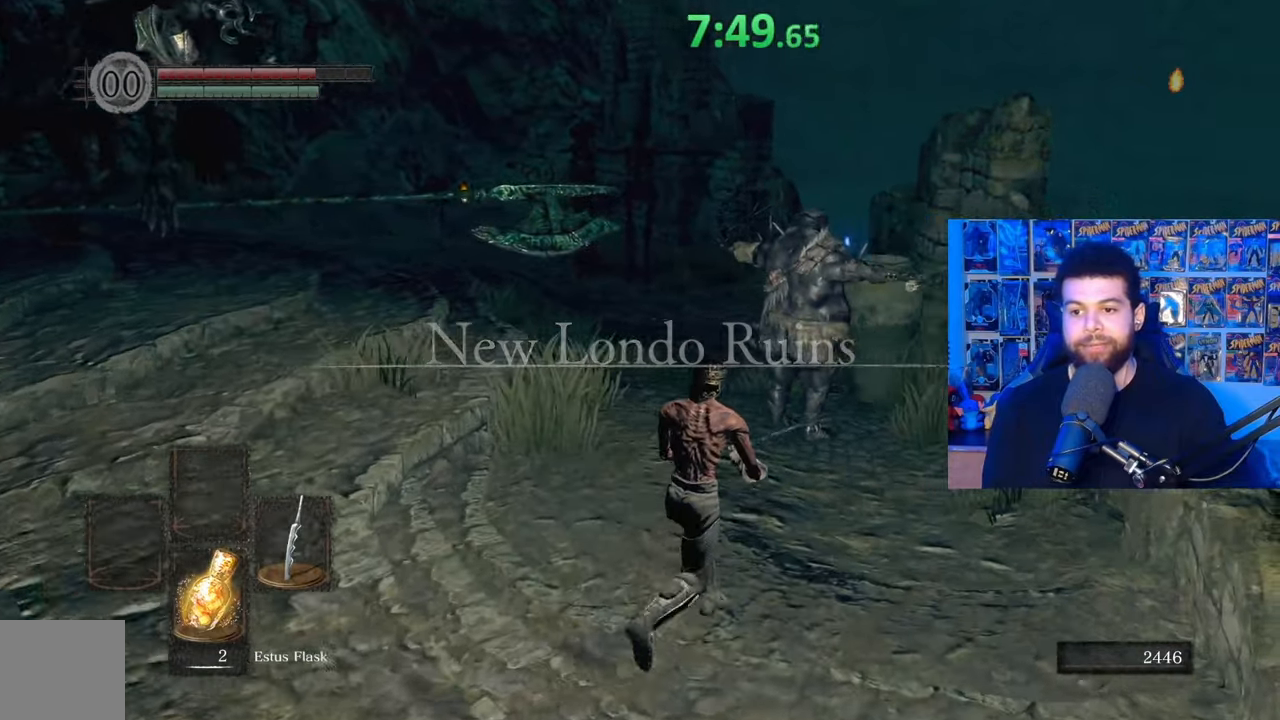
{"buttons": [], "left_stick": "right", "right_stick": "right", "events": [[317, "left_stick", "right"], [367, "right_stick", "right"]]}
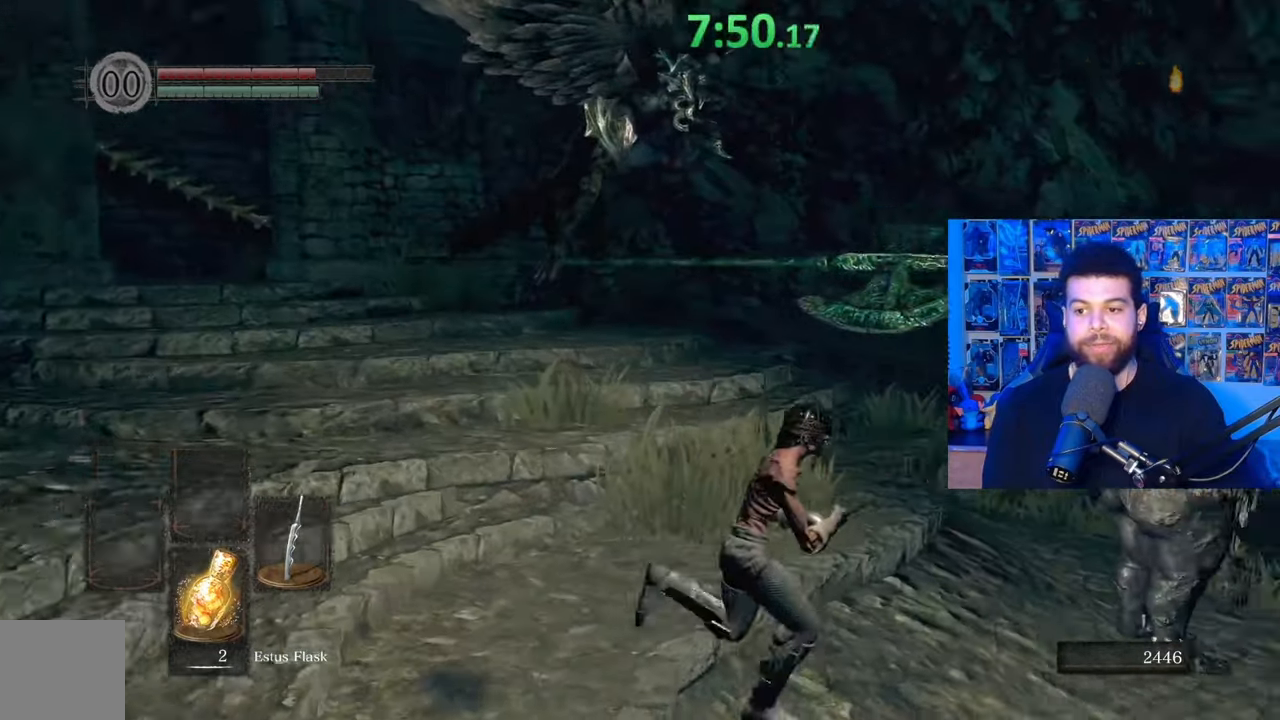
{"buttons": [], "left_stick": "up-right", "right_stick": "center", "events": [[50, "right_stick", "center"], [200, "left_stick", "up-right"], [267, "R1", "down"], [367, "R1", "up"]]}
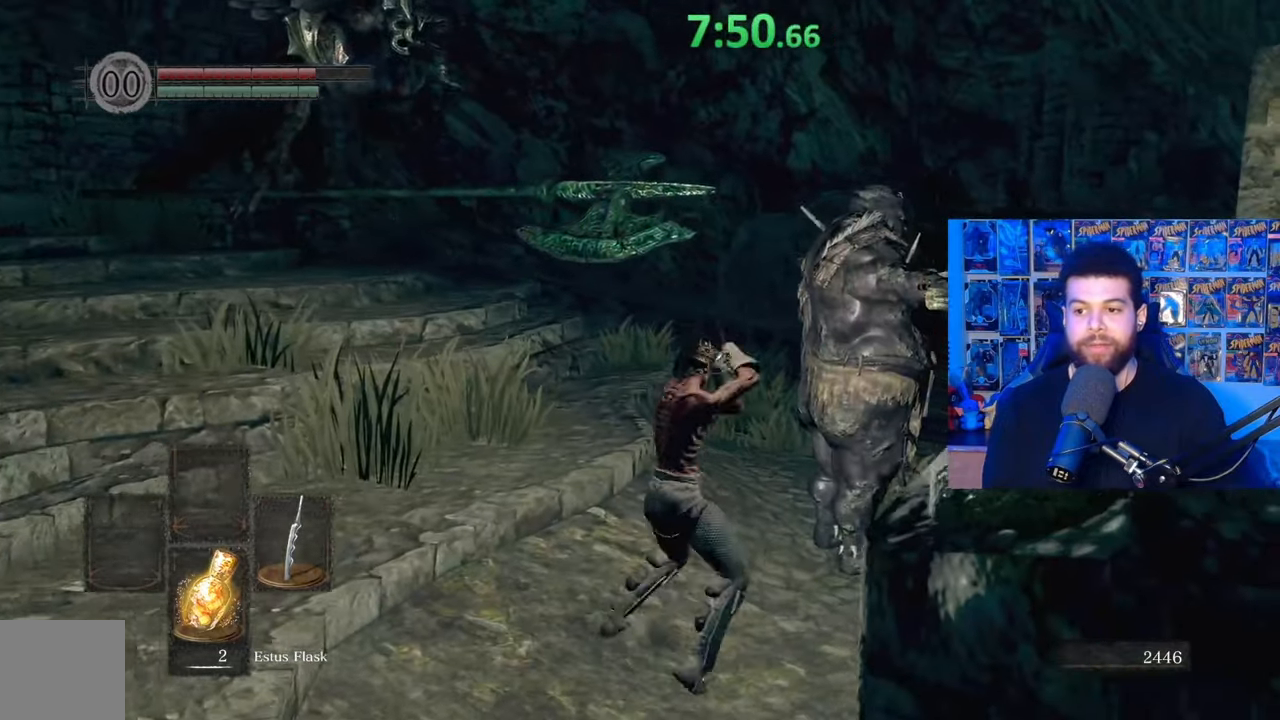
{"buttons": ["B"], "left_stick": "down-left", "right_stick": "center", "events": [[100, "right_stick", "down-right"], [200, "right_stick", "center"], [267, "left_stick", "up"], [400, "left_stick", "left"], [467, "left_stick", "down-left"], [500, "B", "down"]]}
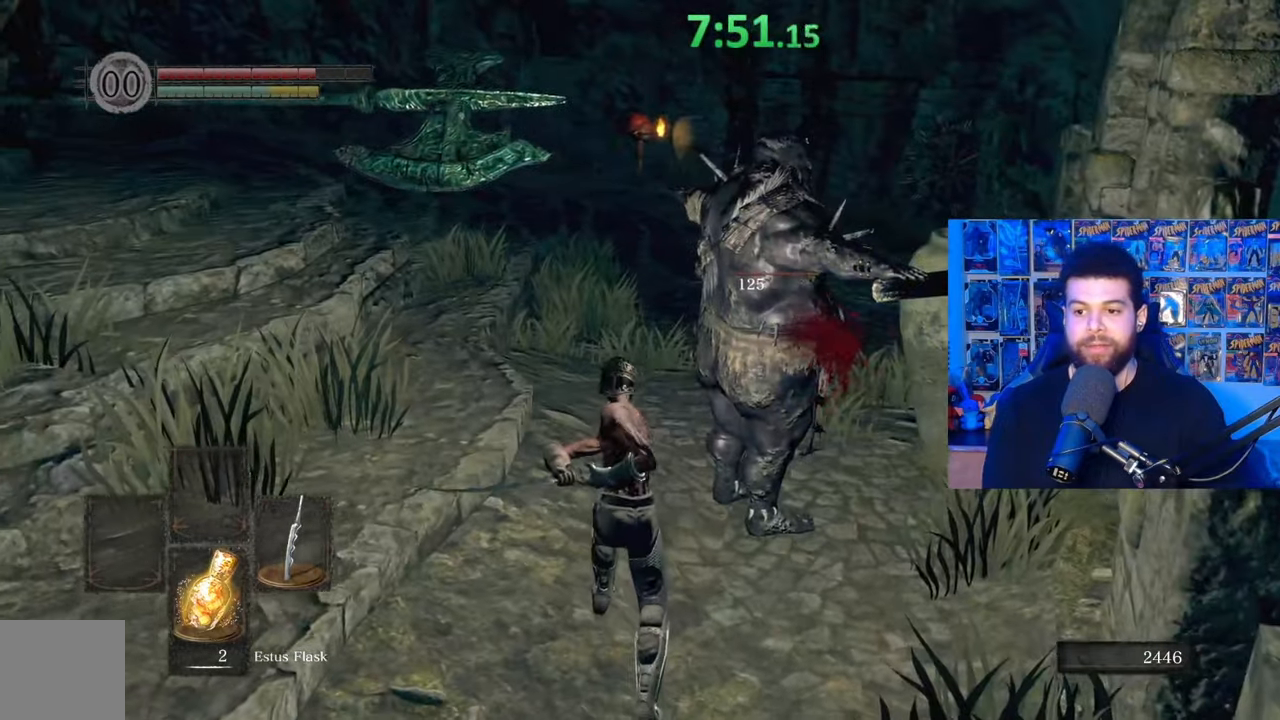
{"buttons": ["B"], "left_stick": "down-left", "right_stick": "center", "events": [[367, "right_stick", "up"], [500, "right_stick", "center"]]}
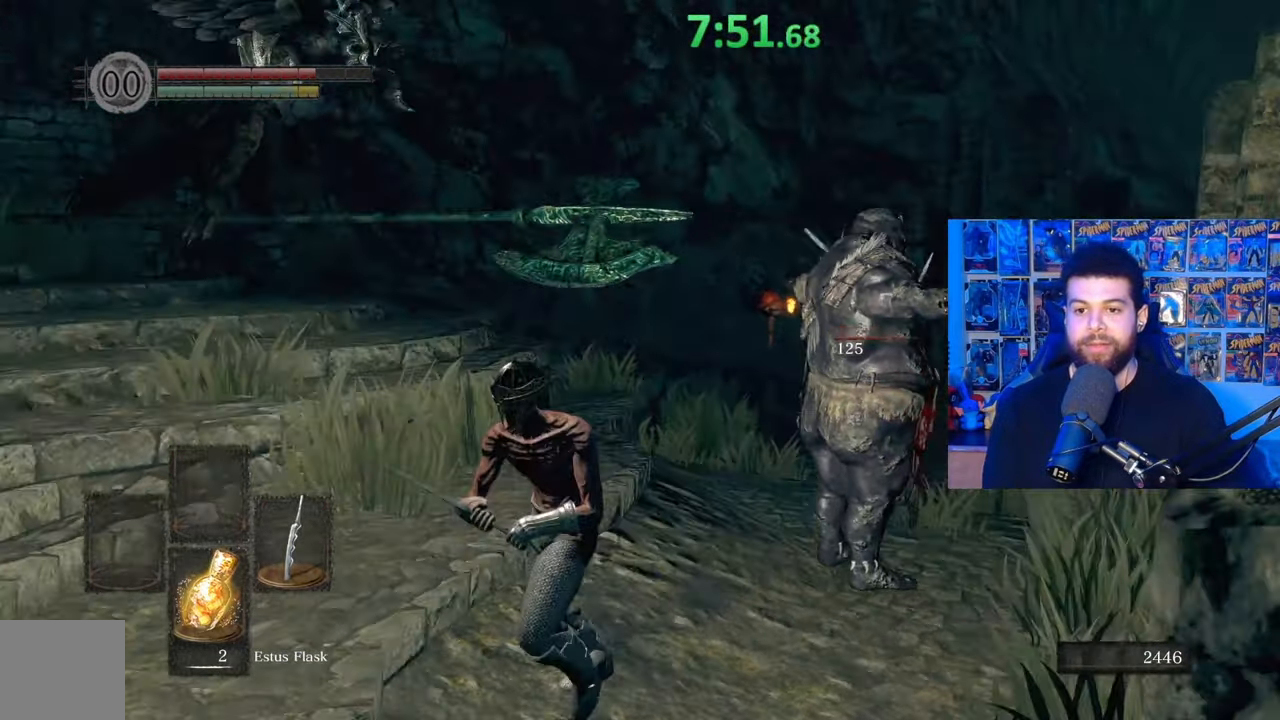
{"buttons": ["B"], "left_stick": "left", "right_stick": "left", "events": [[200, "left_stick", "left"], [367, "right_stick", "left"]]}
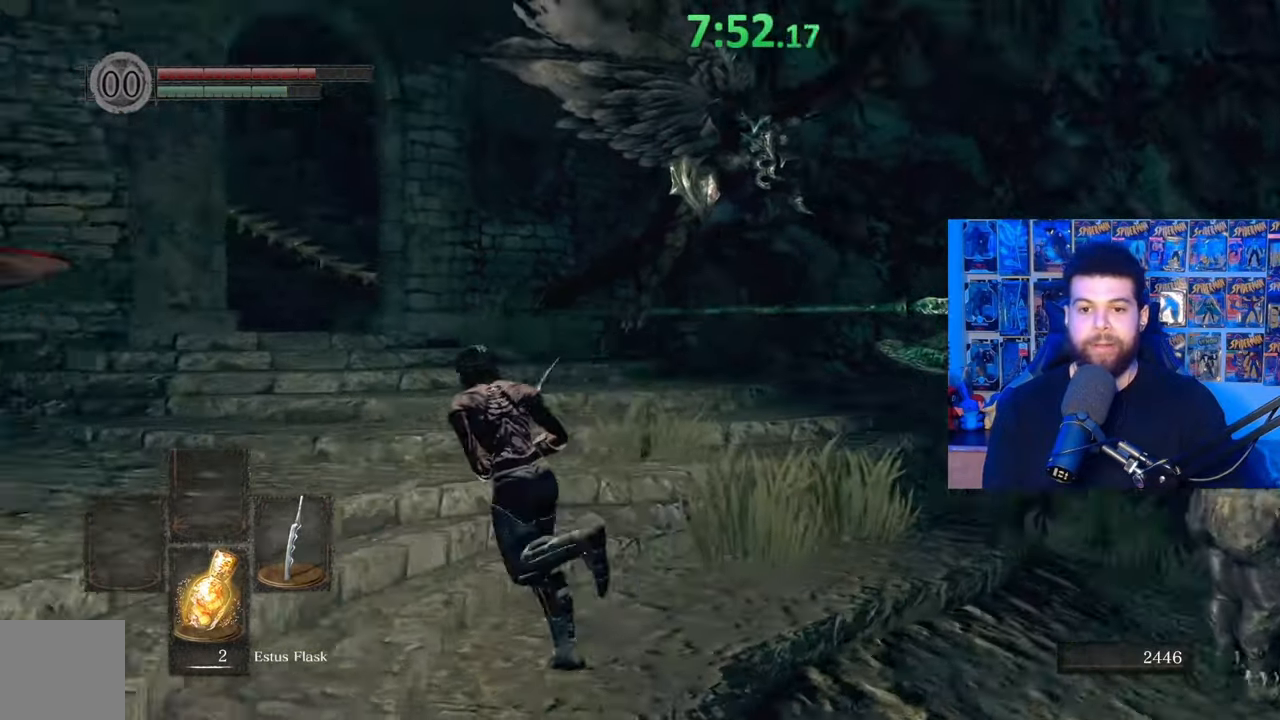
{"buttons": ["B"], "left_stick": "left", "right_stick": "center", "events": [[50, "right_stick", "center"], [267, "right_stick", "up"], [350, "right_stick", "center"]]}
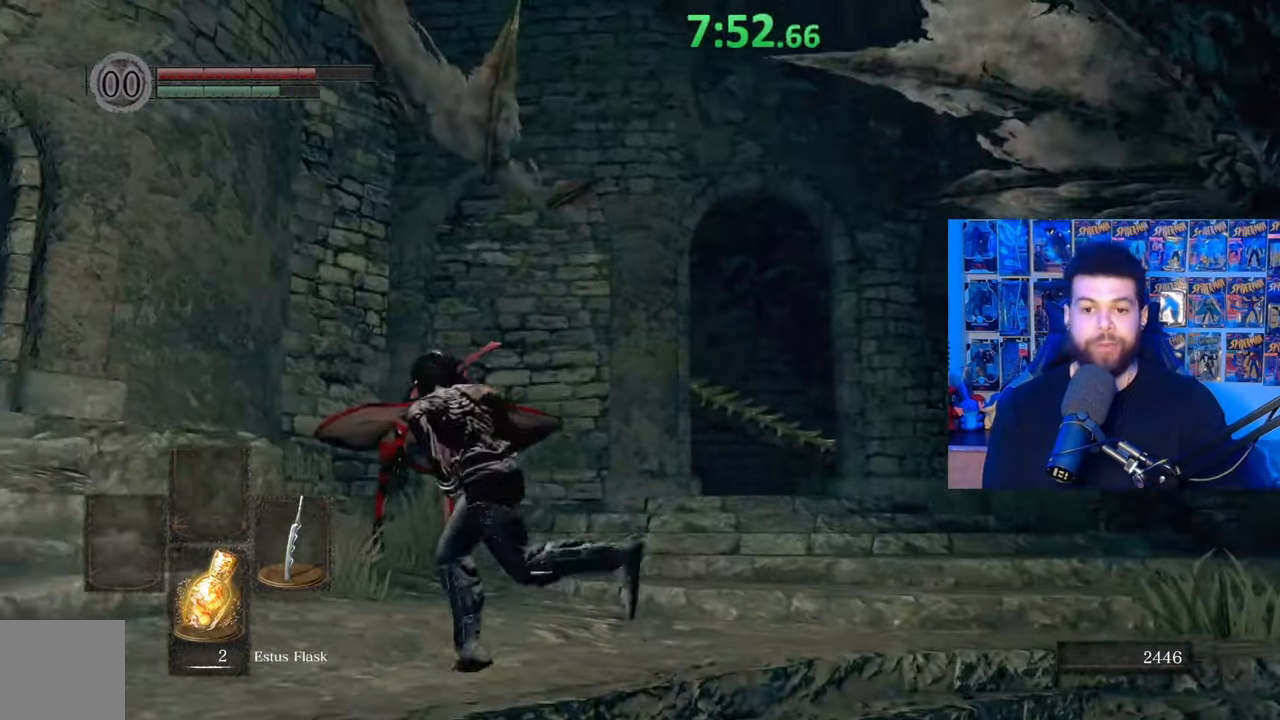
{"buttons": ["B"], "left_stick": "up-left", "right_stick": "center", "events": [[50, "right_stick", "left"], [200, "left_stick", "up-left"], [300, "right_stick", "center"]]}
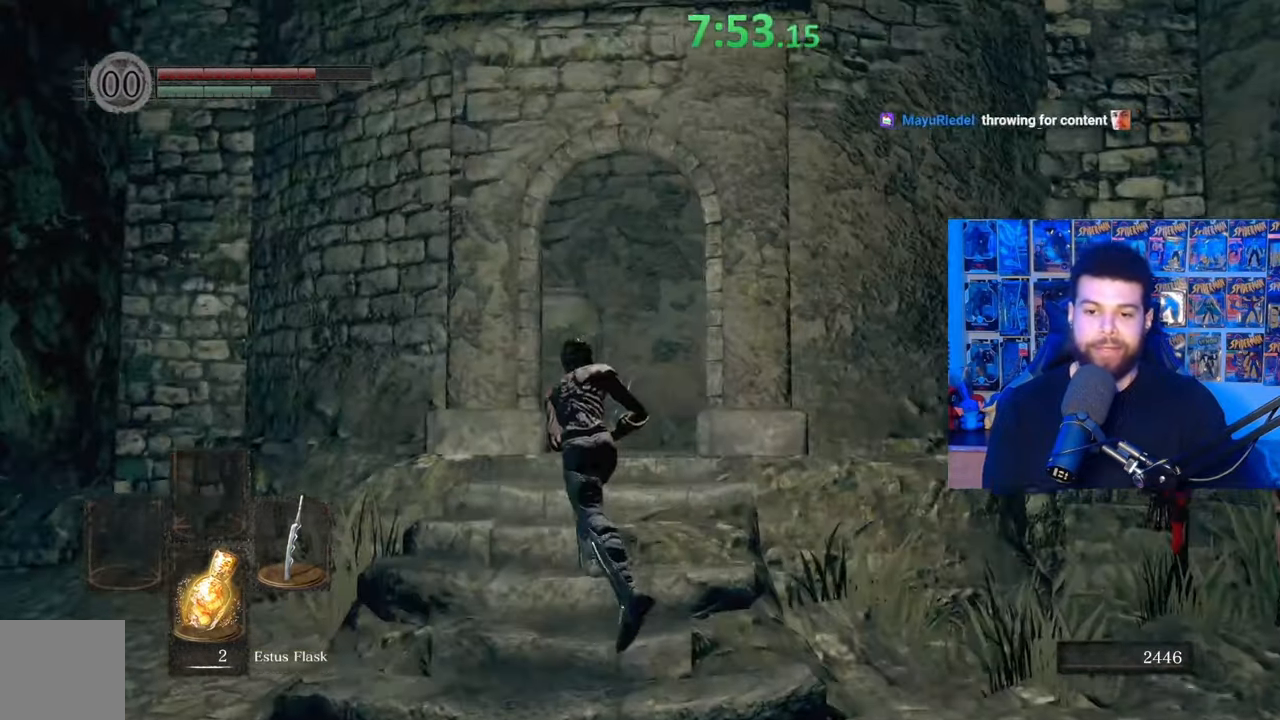
{"buttons": ["B"], "left_stick": "up", "right_stick": "right", "events": [[17, "left_stick", "up"], [50, "right_stick", "down"], [200, "right_stick", "center"], [417, "right_stick", "right"]]}
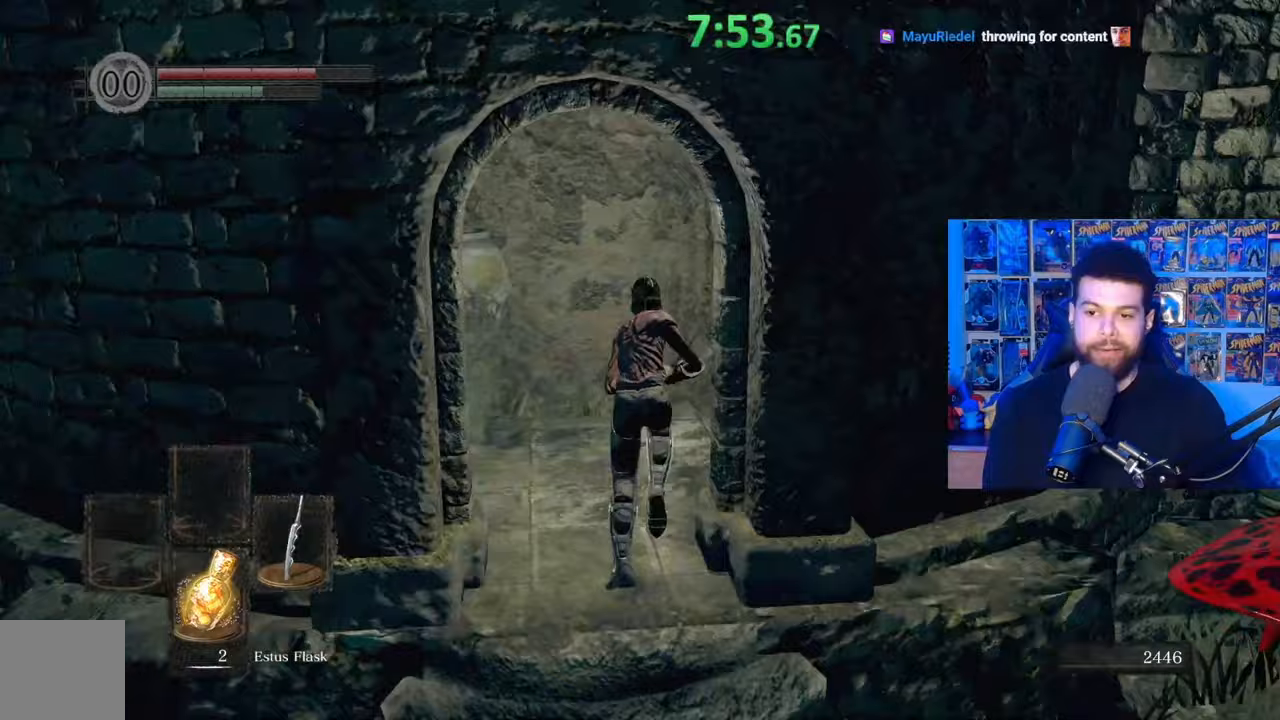
{"buttons": ["B"], "left_stick": "up", "right_stick": "left", "events": [[217, "right_stick", "center"], [417, "right_stick", "left"]]}
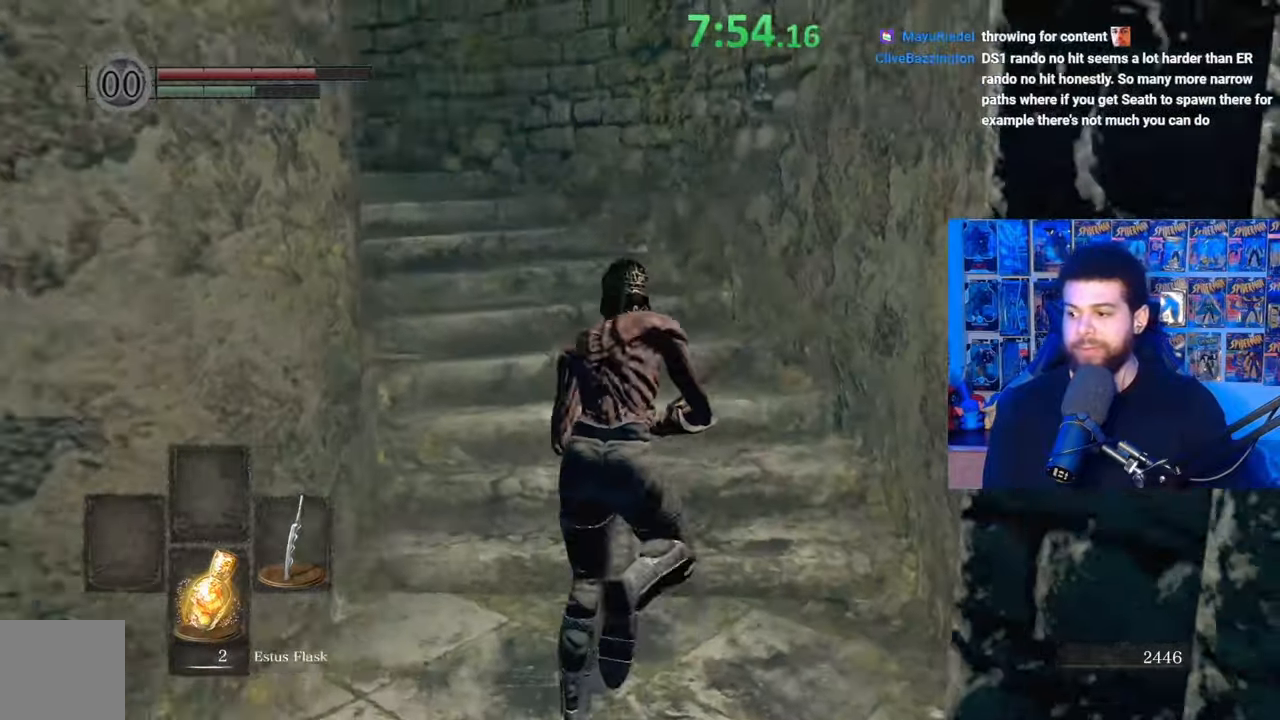
{"buttons": ["B"], "left_stick": "up", "right_stick": "left", "events": [[100, "right_stick", "center"], [217, "right_stick", "left"]]}
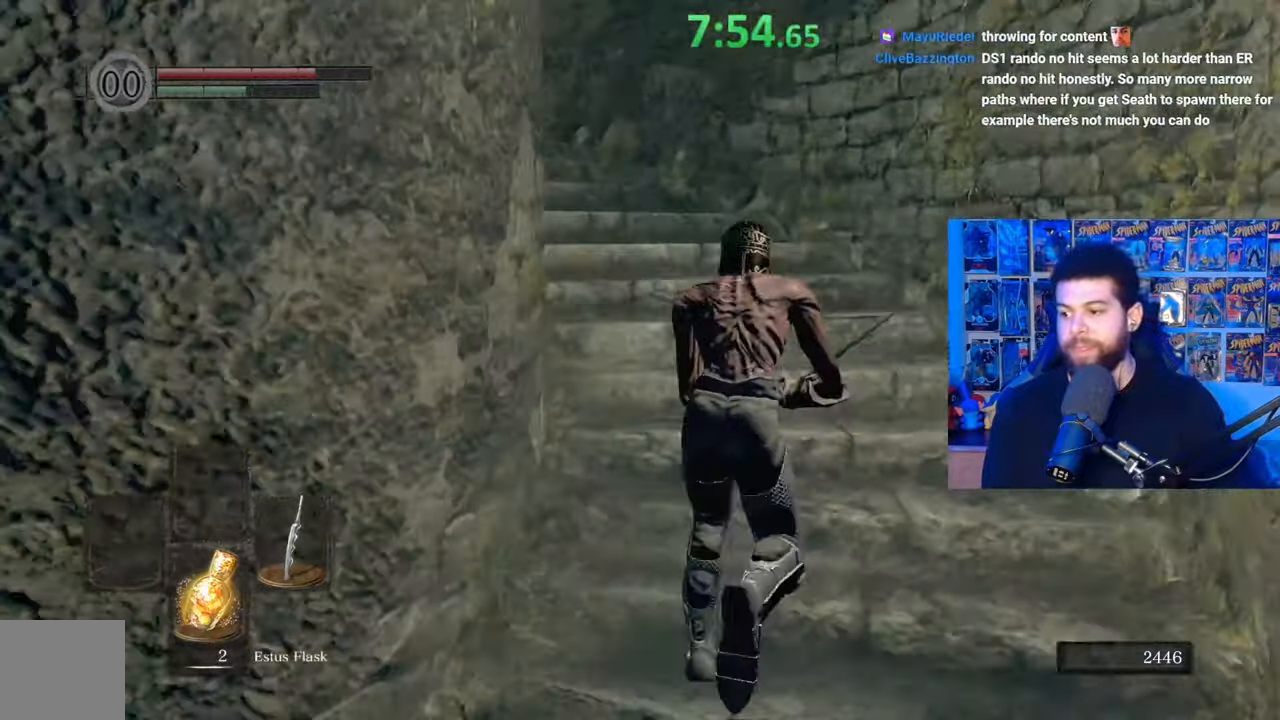
{"buttons": ["B"], "left_stick": "up", "right_stick": "left", "events": [[167, "left_stick", "up-right"], [400, "left_stick", "up"], [417, "right_stick", "center"], [467, "right_stick", "left"]]}
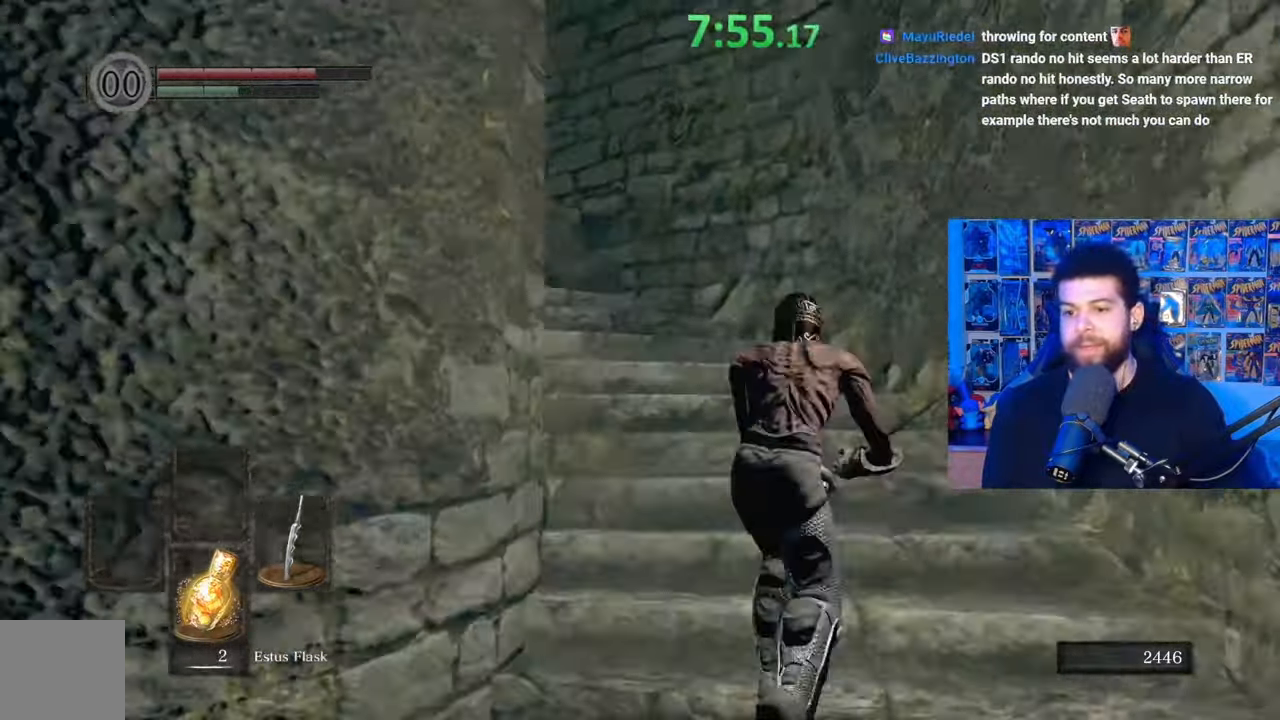
{"buttons": ["B"], "left_stick": "up", "right_stick": "center", "events": [[167, "right_stick", "center"], [300, "right_stick", "left"], [467, "right_stick", "center"]]}